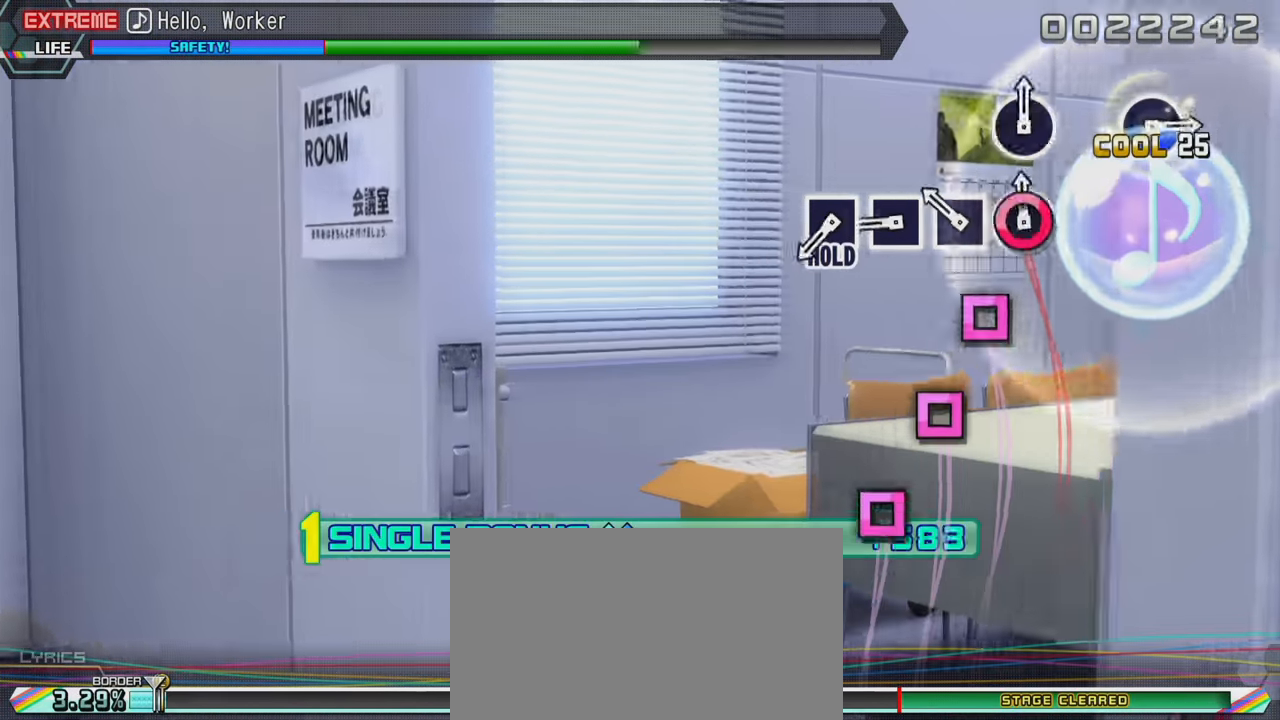
Gameplay with a controller (PlayStation layout); each line is a JSON object with the inputs held at the frame after it. "events" lists button and stick changes between this image and that frame as [ms after this image, input, new state], when the widget could be followed in between. Not read: L3 R3.
{"buttons": ["SQUARE", "R2"], "left_stick": "center", "right_stick": "center", "events": [[100, "CIRCLE", "up"], [166, "SQUARE", "down"], [266, "SQUARE", "up"], [333, "SQUARE", "down"], [433, "SQUARE", "up"], [500, "SQUARE", "down"]]}
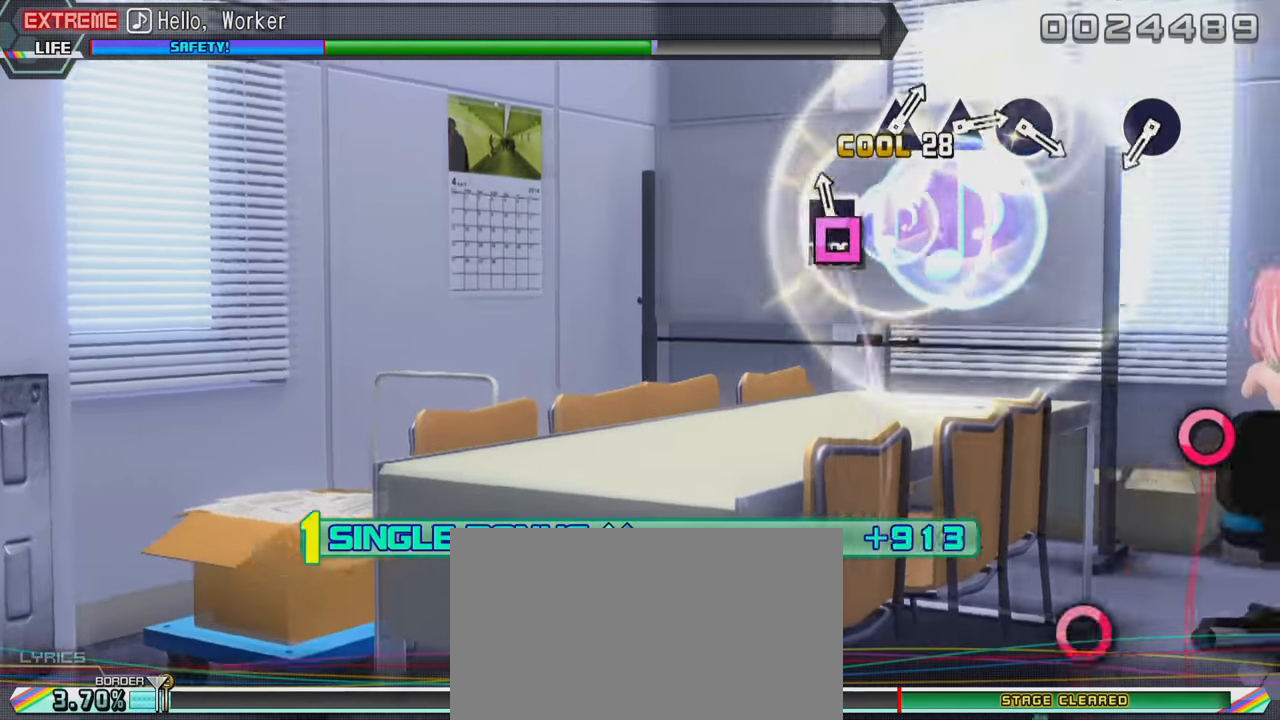
{"buttons": ["L2"], "left_stick": "center", "right_stick": "center", "events": [[133, "L2", "down"], [216, "SQUARE", "up"], [233, "R2", "up"]]}
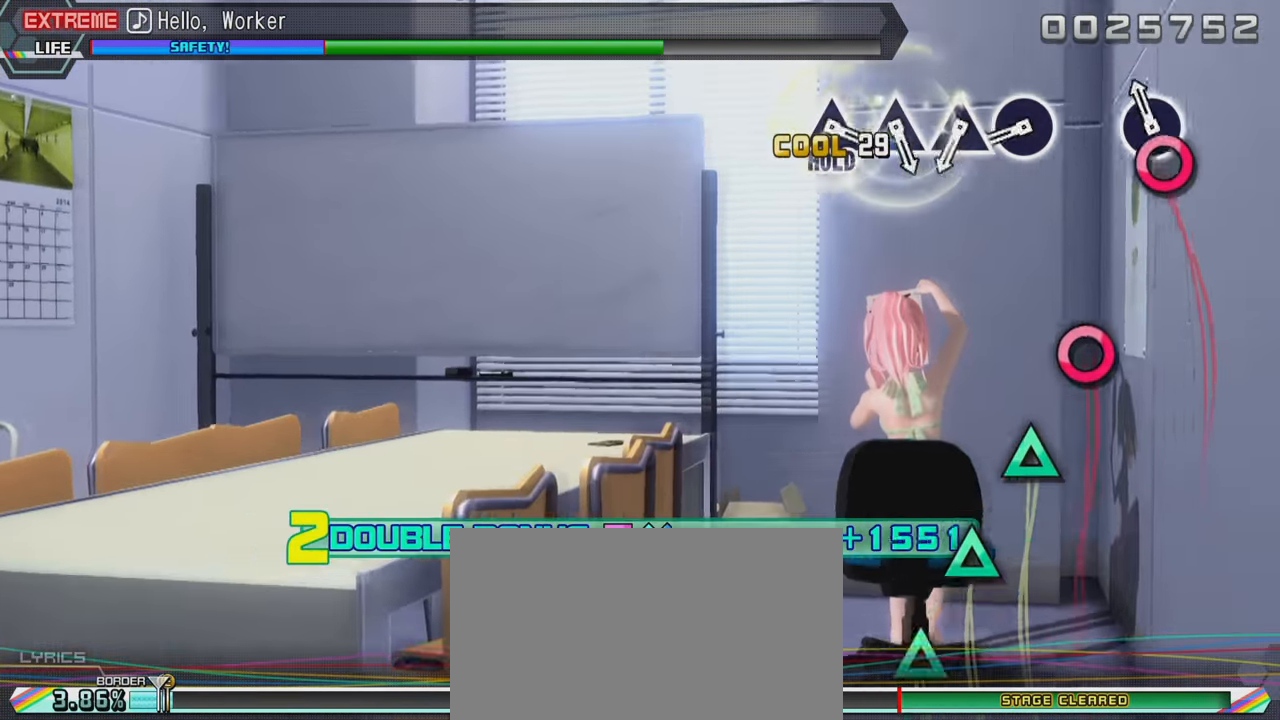
{"buttons": ["L2"], "left_stick": "center", "right_stick": "center", "events": [[50, "CIRCLE", "down"], [183, "CIRCLE", "up"], [450, "CIRCLE", "down"], [500, "CIRCLE", "up"]]}
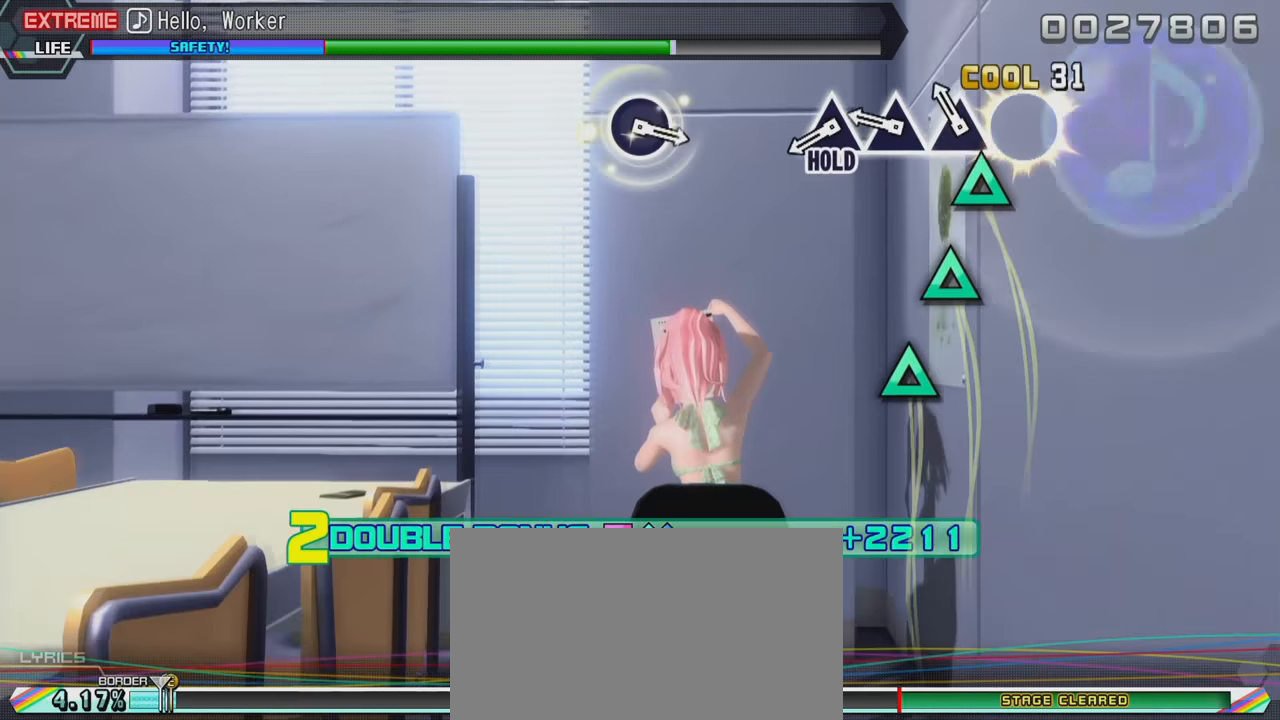
{"buttons": ["TRIANGLE", "L2"], "left_stick": "center", "right_stick": "center", "events": [[100, "TRIANGLE", "down"], [217, "TRIANGLE", "up"], [300, "TRIANGLE", "down"], [367, "TRIANGLE", "up"], [417, "TRIANGLE", "down"]]}
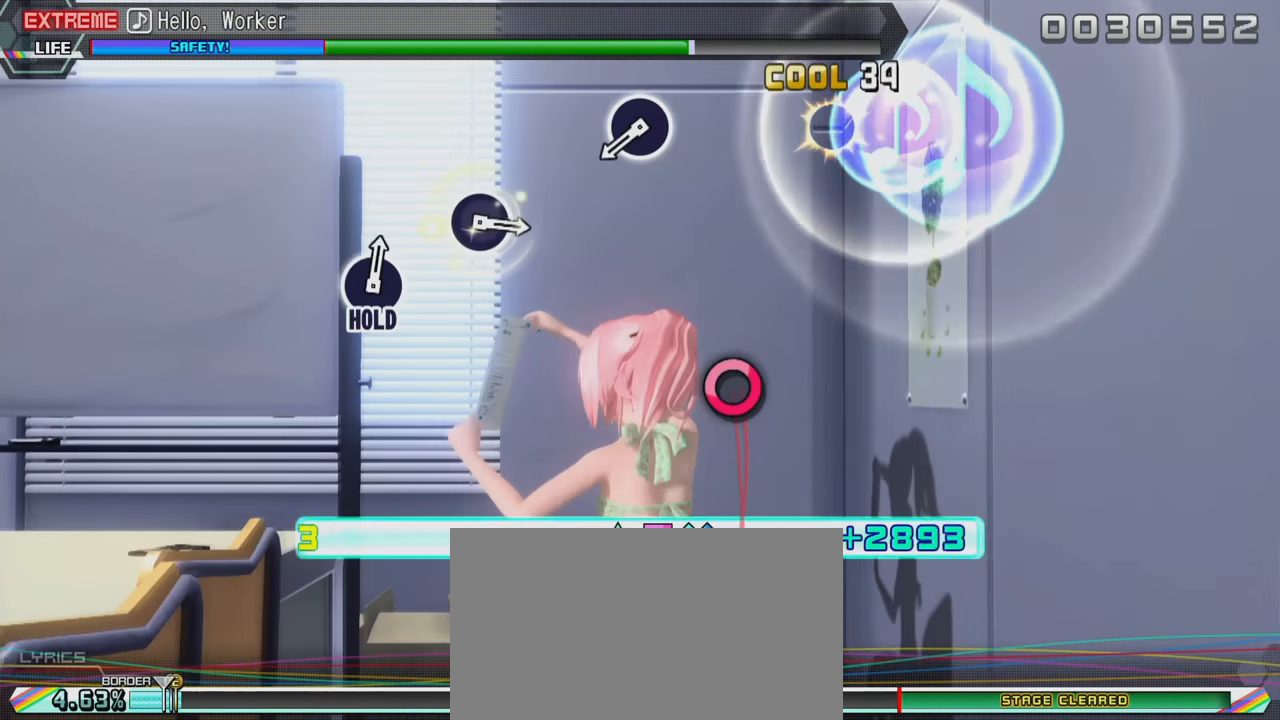
{"buttons": ["CIRCLE", "R2"], "left_stick": "center", "right_stick": "center", "events": [[67, "R2", "down"], [100, "TRIANGLE", "up"], [250, "L2", "up"], [483, "CIRCLE", "down"]]}
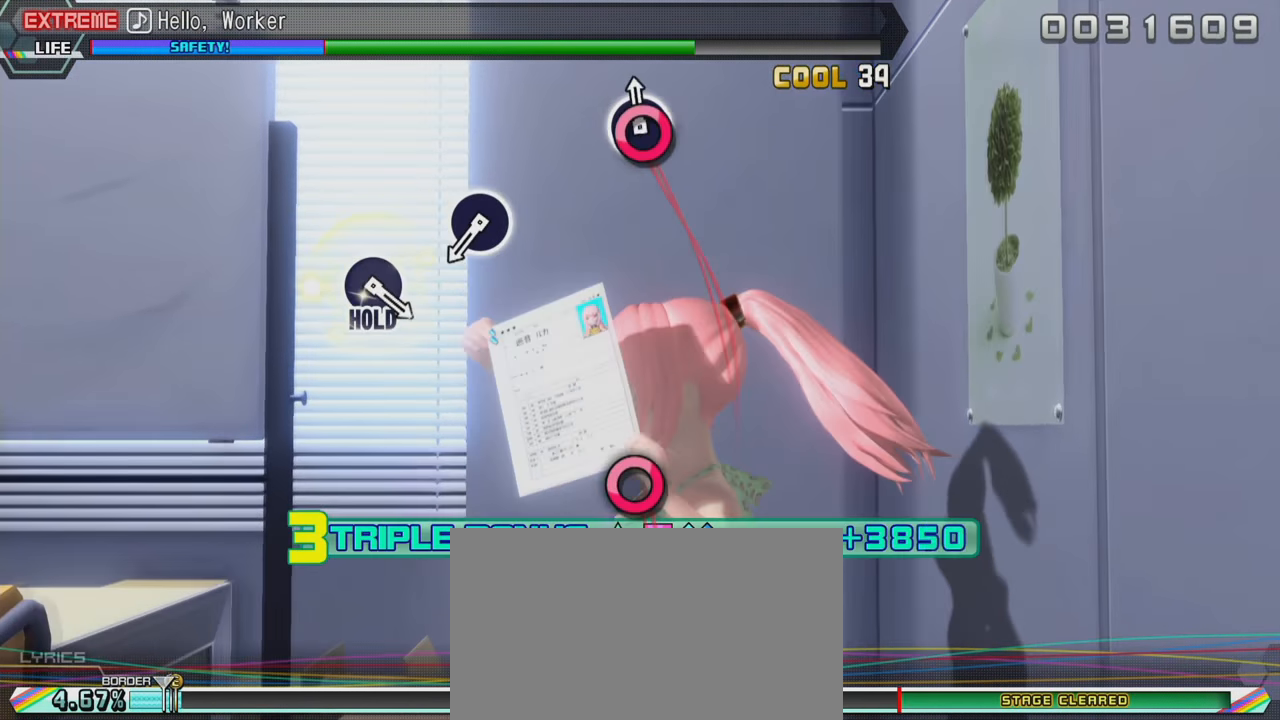
{"buttons": ["CIRCLE", "R2"], "left_stick": "center", "right_stick": "center", "events": [[67, "CIRCLE", "up"], [483, "CIRCLE", "down"]]}
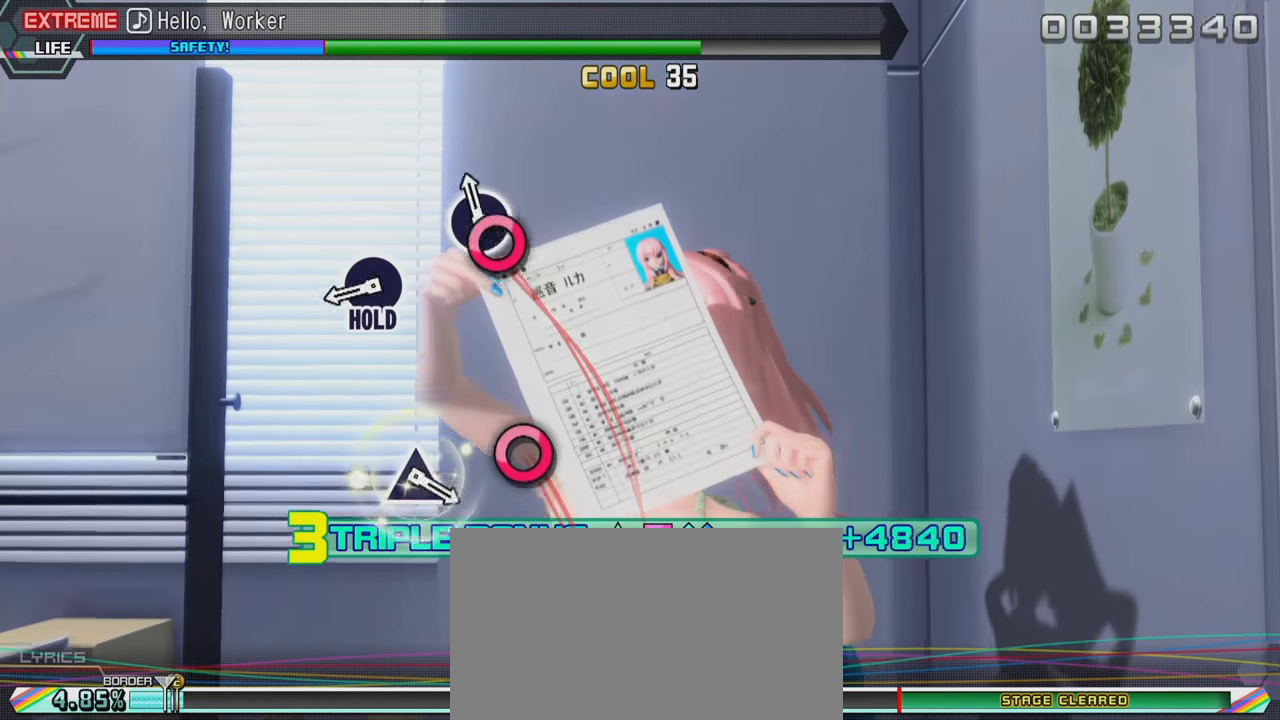
{"buttons": ["L2"], "left_stick": "center", "right_stick": "center", "events": [[117, "CIRCLE", "up"], [367, "CIRCLE", "down"], [367, "R2", "up"], [433, "L2", "down"], [467, "CIRCLE", "up"]]}
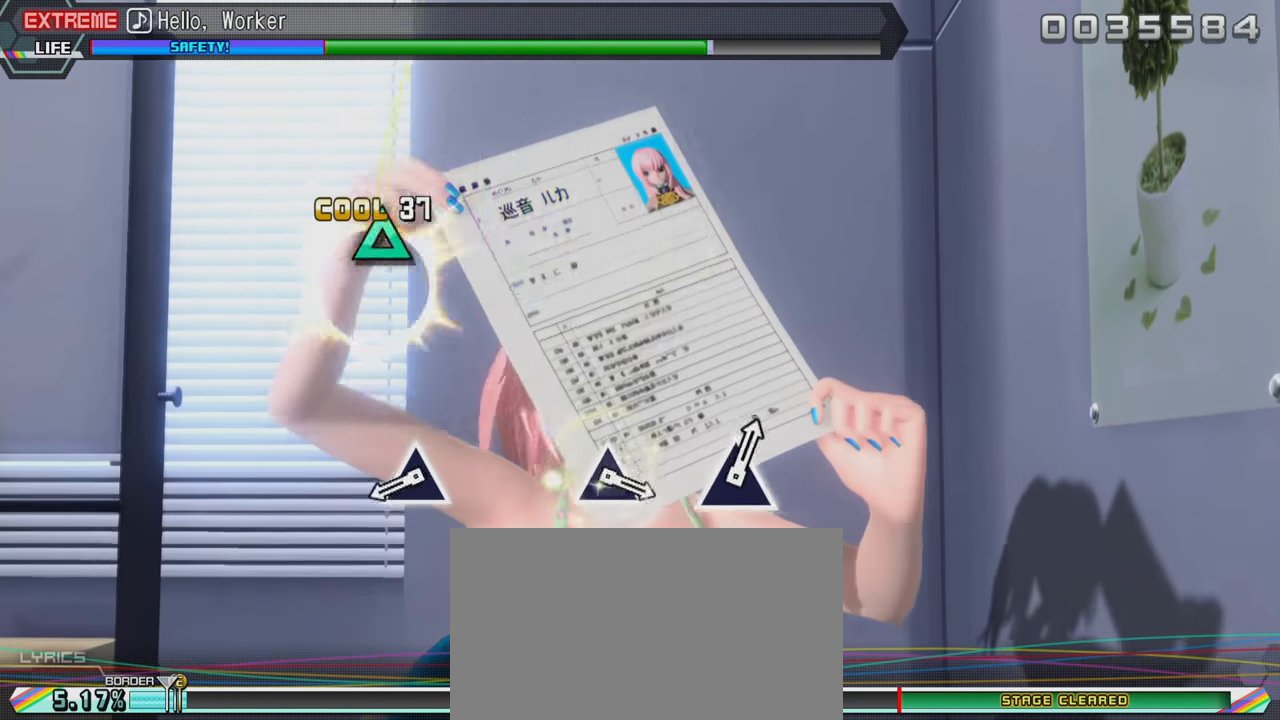
{"buttons": ["L2"], "left_stick": "center", "right_stick": "center", "events": [[400, "TRIANGLE", "down"], [500, "TRIANGLE", "up"]]}
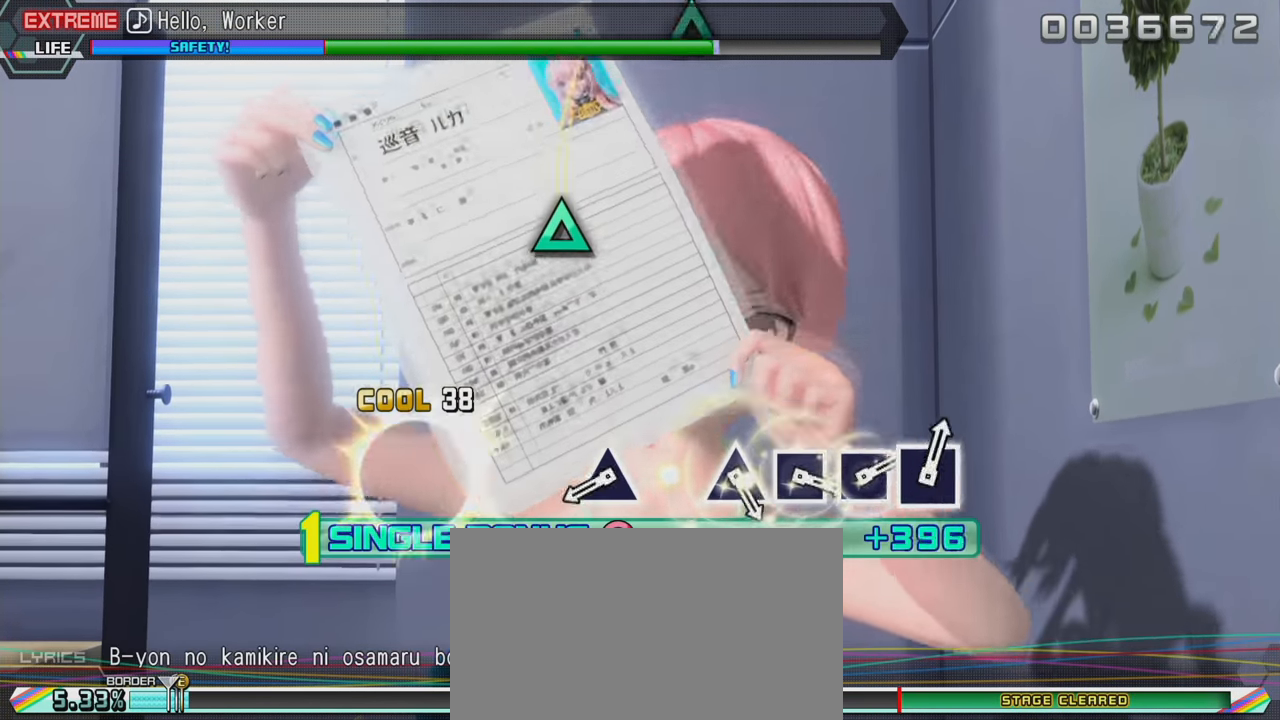
{"buttons": ["TRIANGLE", "L2"], "left_stick": "center", "right_stick": "center", "events": [[417, "TRIANGLE", "down"]]}
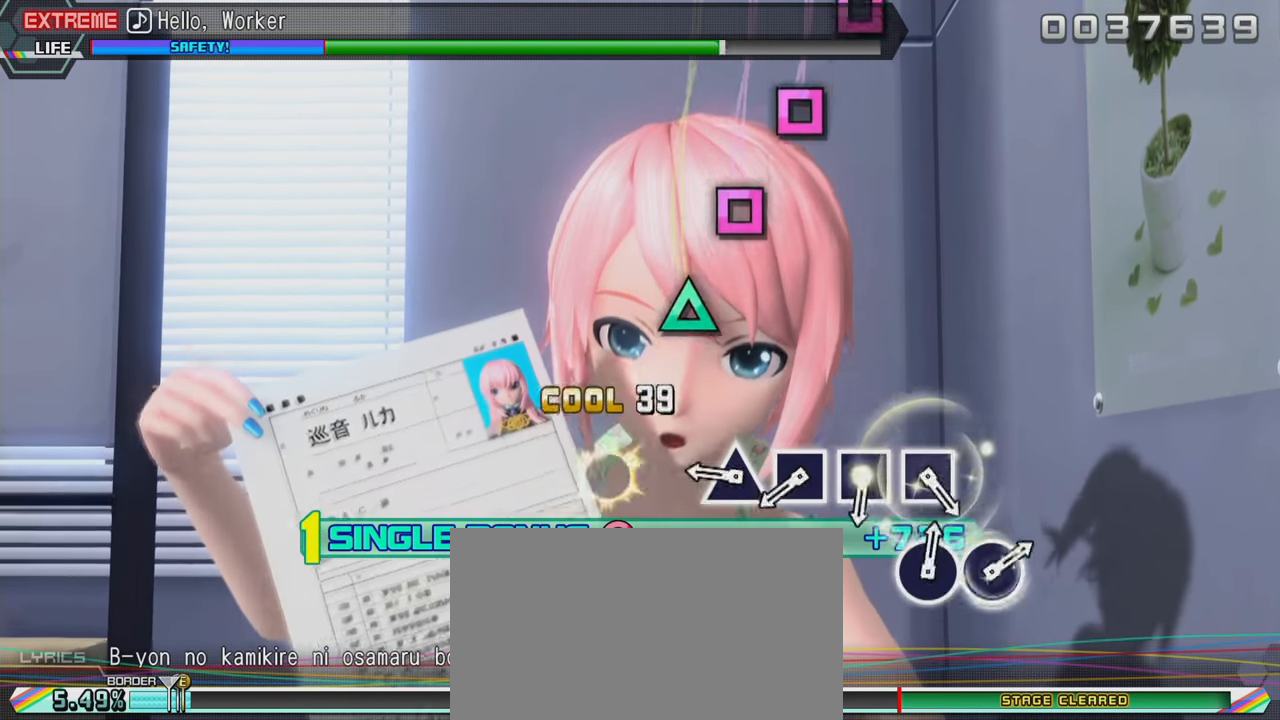
{"buttons": ["SQUARE", "L2"], "left_stick": "center", "right_stick": "center", "events": [[67, "TRIANGLE", "up"], [283, "TRIANGLE", "down"], [383, "TRIANGLE", "up"], [467, "SQUARE", "down"]]}
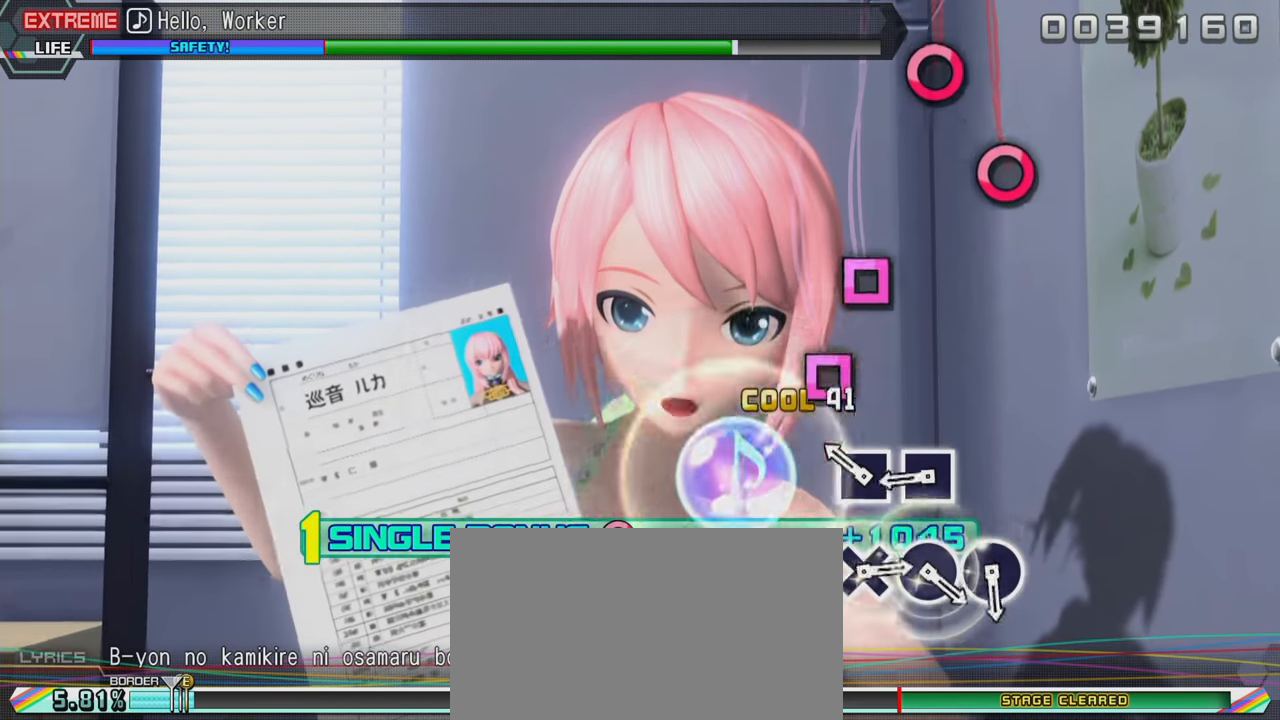
{"buttons": ["L2"], "left_stick": "center", "right_stick": "center", "events": [[50, "SQUARE", "up"], [133, "SQUARE", "down"], [217, "SQUARE", "up"], [333, "SQUARE", "down"], [433, "SQUARE", "up"]]}
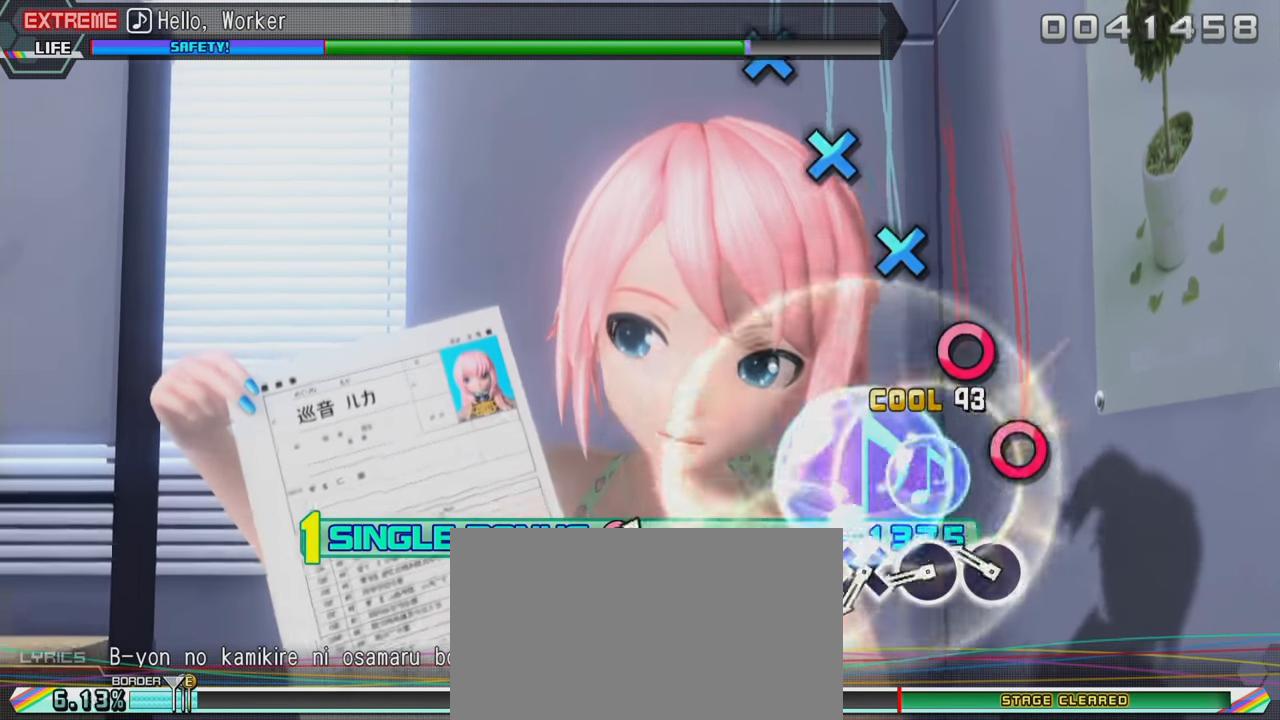
{"buttons": ["L2"], "left_stick": "center", "right_stick": "center", "events": [[200, "CIRCLE", "down"], [300, "CIRCLE", "up"], [367, "CIRCLE", "down"], [467, "CIRCLE", "up"]]}
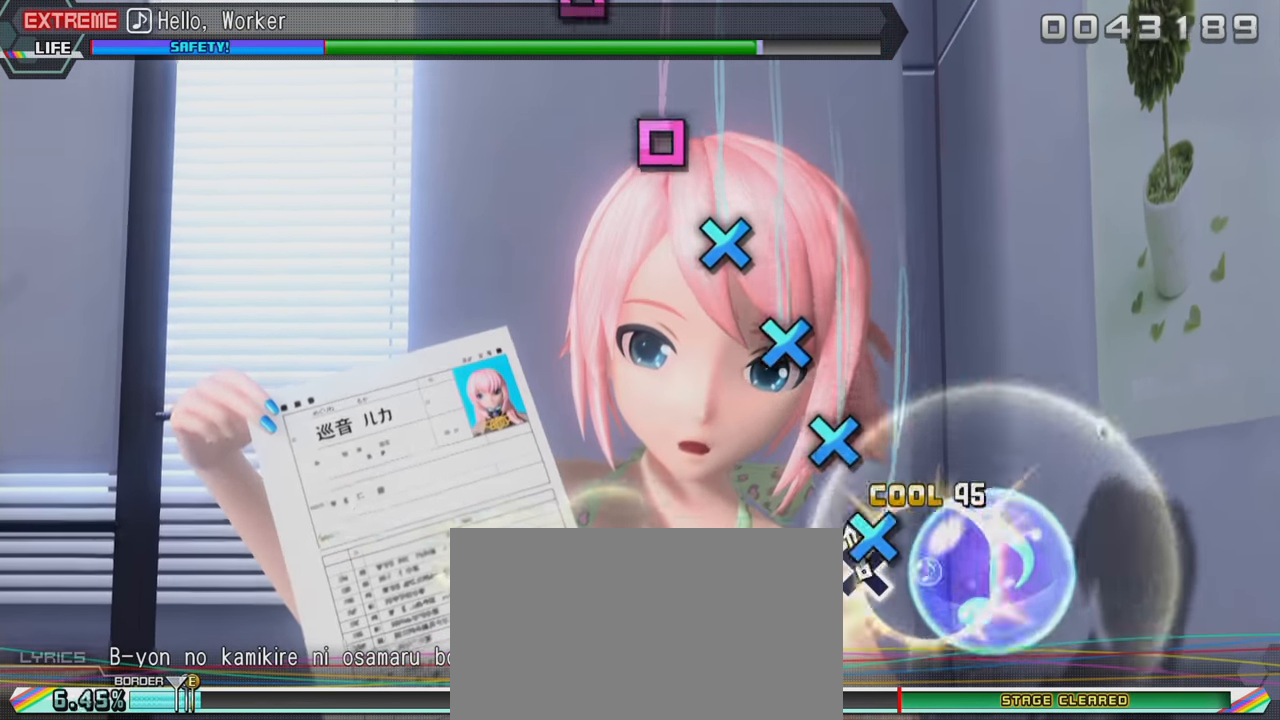
{"buttons": ["L2"], "left_stick": "center", "right_stick": "center", "events": [[67, "CROSS", "down"], [167, "CROSS", "up"], [217, "CROSS", "down"], [317, "CROSS", "up"], [366, "CROSS", "down"], [499, "CROSS", "up"]]}
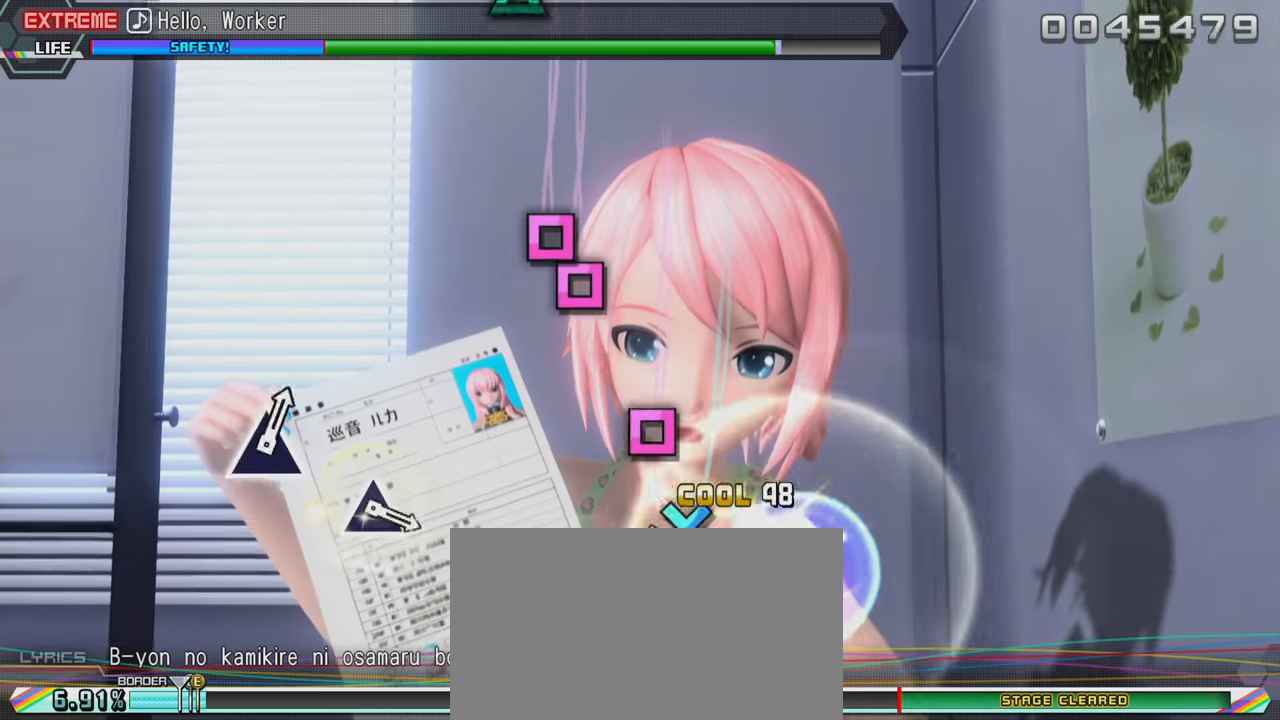
{"buttons": ["L2"], "left_stick": "center", "right_stick": "center", "events": [[83, "CROSS", "down"], [167, "CROSS", "up"], [250, "SQUARE", "down"], [367, "SQUARE", "up"]]}
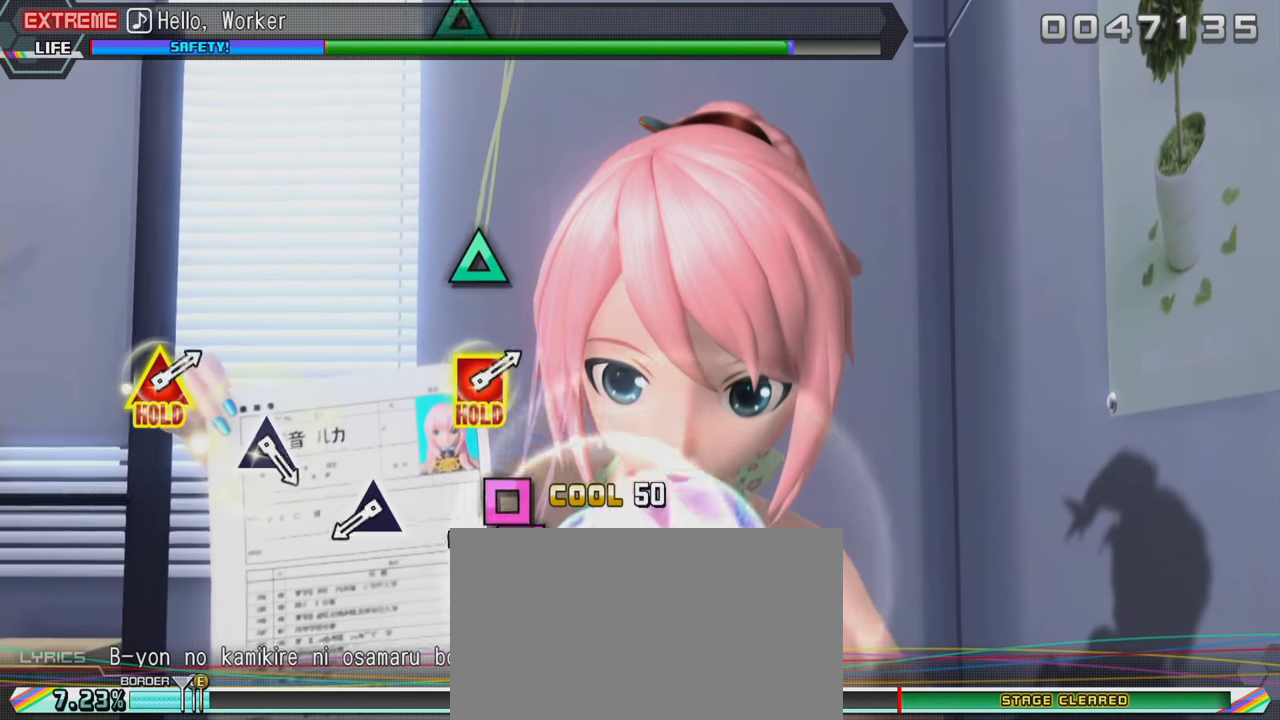
{"buttons": ["TRIANGLE", "L2"], "left_stick": "center", "right_stick": "center", "events": [[67, "SQUARE", "down"], [117, "DPAD_LEFT", "down"], [150, "SQUARE", "up"], [267, "DPAD_LEFT", "up"], [450, "TRIANGLE", "down"]]}
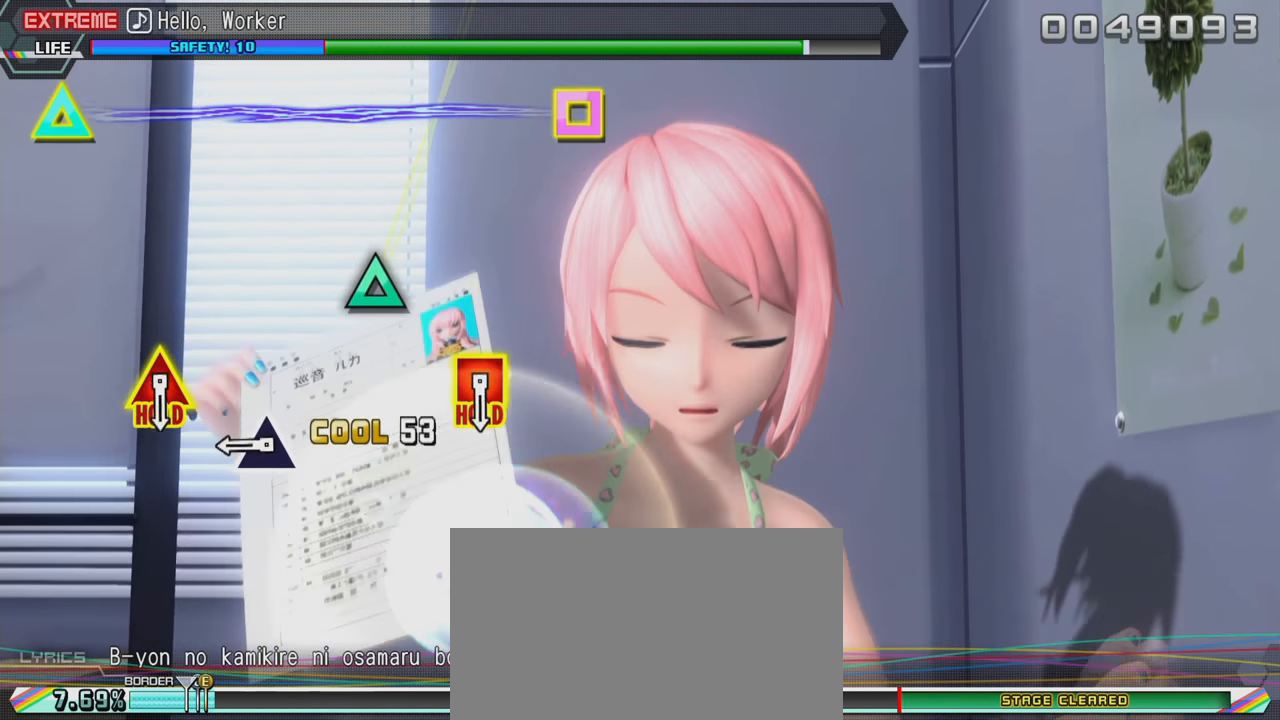
{"buttons": ["L2"], "left_stick": "center", "right_stick": "center", "events": [[67, "TRIANGLE", "up"], [333, "TRIANGLE", "down"], [433, "TRIANGLE", "up"]]}
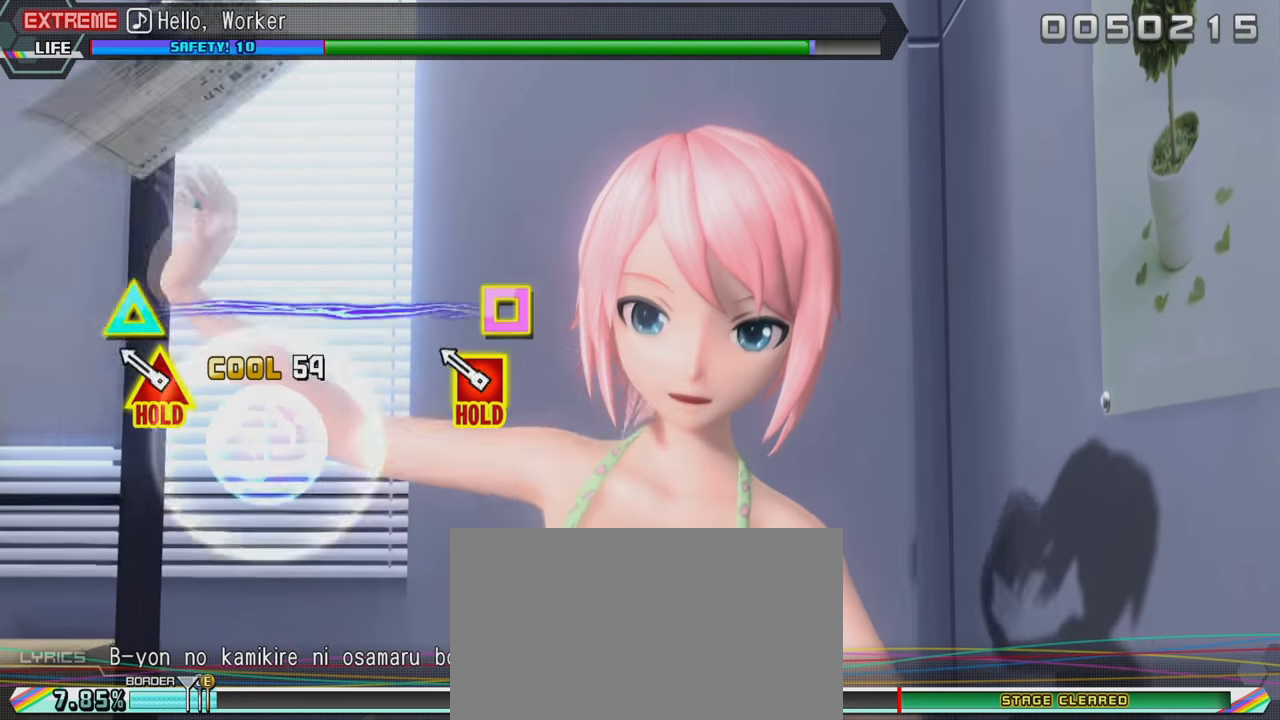
{"buttons": ["TRIANGLE", "L2", "DPAD_LEFT"], "left_stick": "center", "right_stick": "center", "events": [[217, "DPAD_LEFT", "down"], [217, "TRIANGLE", "down"]]}
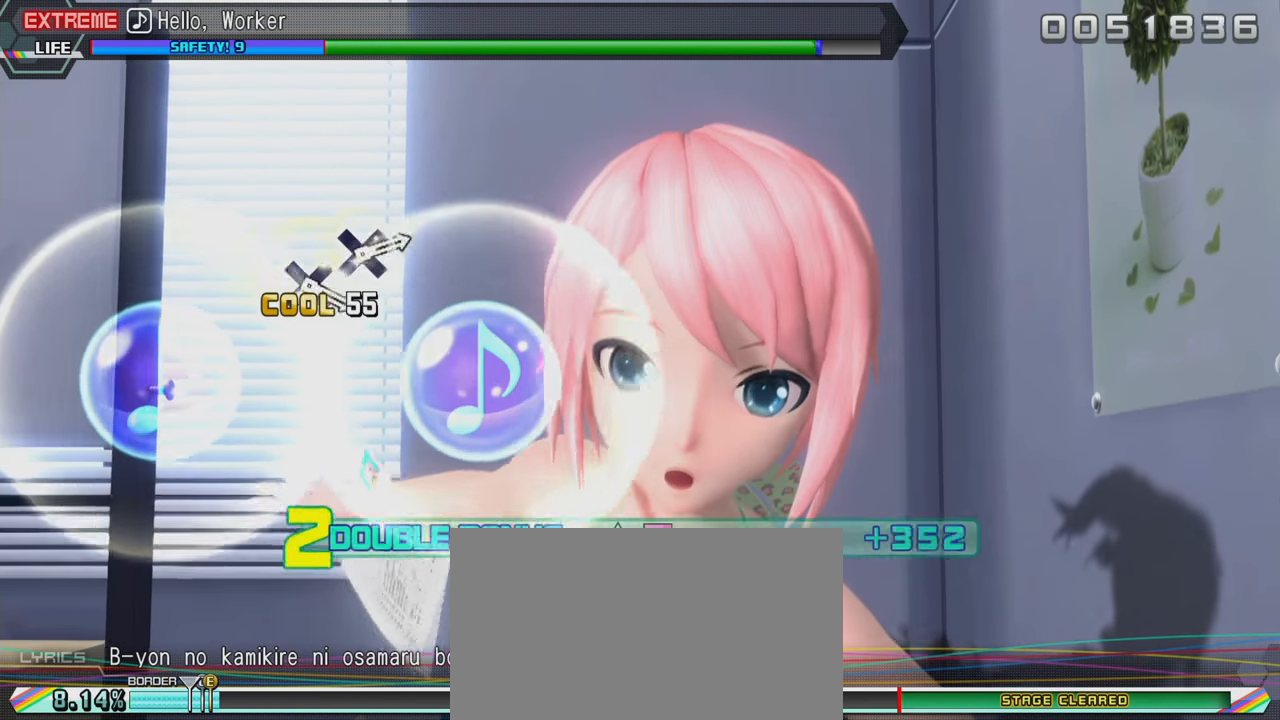
{"buttons": ["R2"], "left_stick": "center", "right_stick": "center", "events": [[267, "R2", "down"], [350, "TRIANGLE", "up"], [450, "L2", "up"], [500, "DPAD_LEFT", "up"]]}
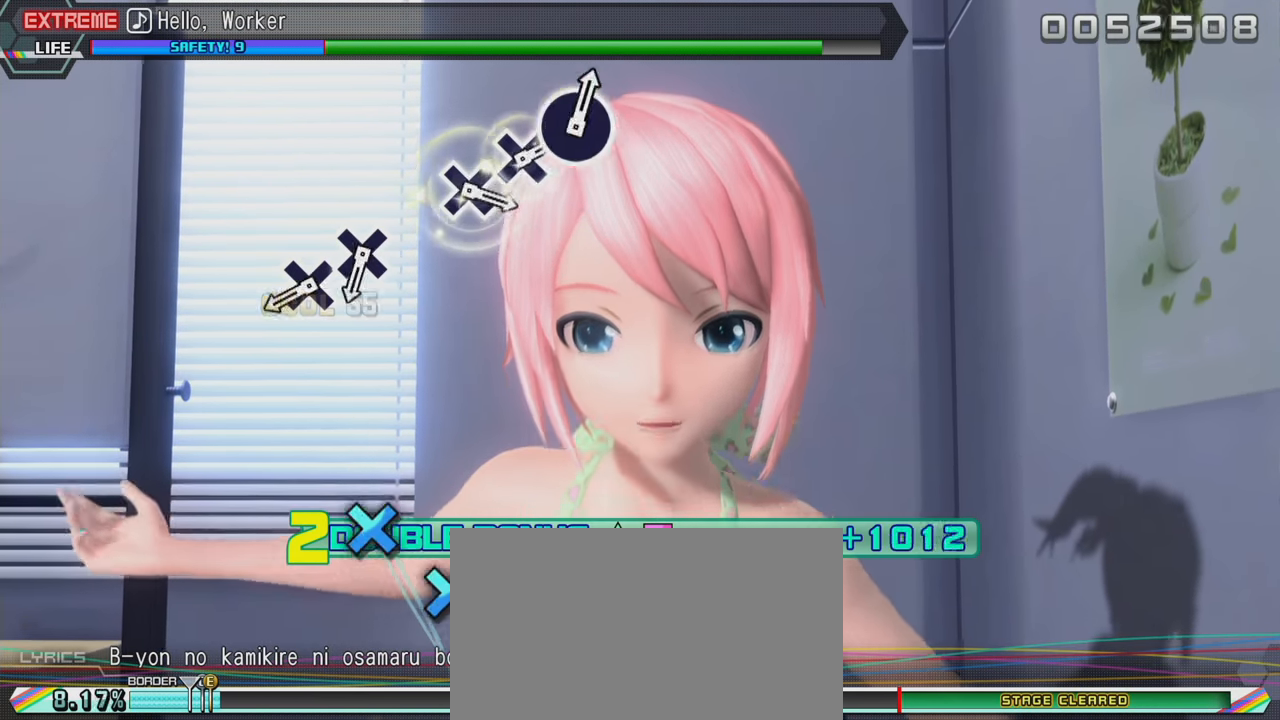
{"buttons": ["R2"], "left_stick": "center", "right_stick": "center", "events": [[400, "CROSS", "down"], [500, "CROSS", "up"]]}
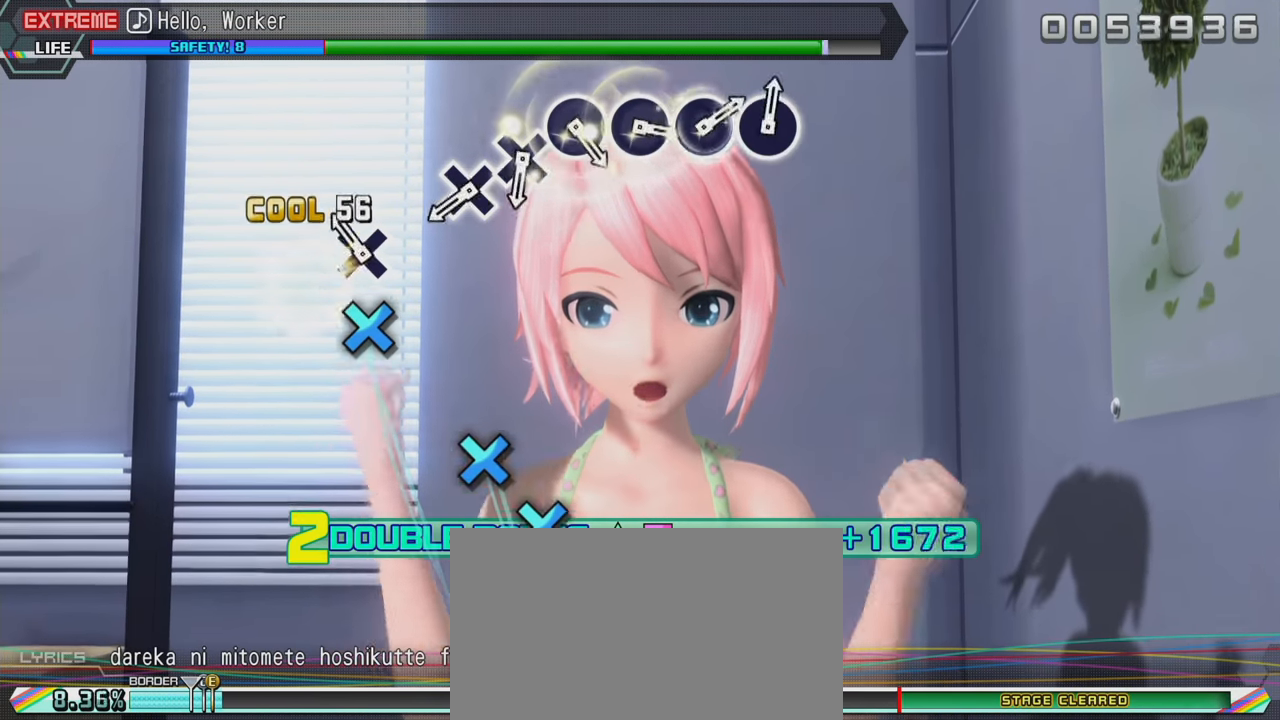
{"buttons": ["CROSS", "R2"], "left_stick": "center", "right_stick": "center", "events": [[100, "CROSS", "down"], [200, "CROSS", "up"], [450, "CROSS", "down"]]}
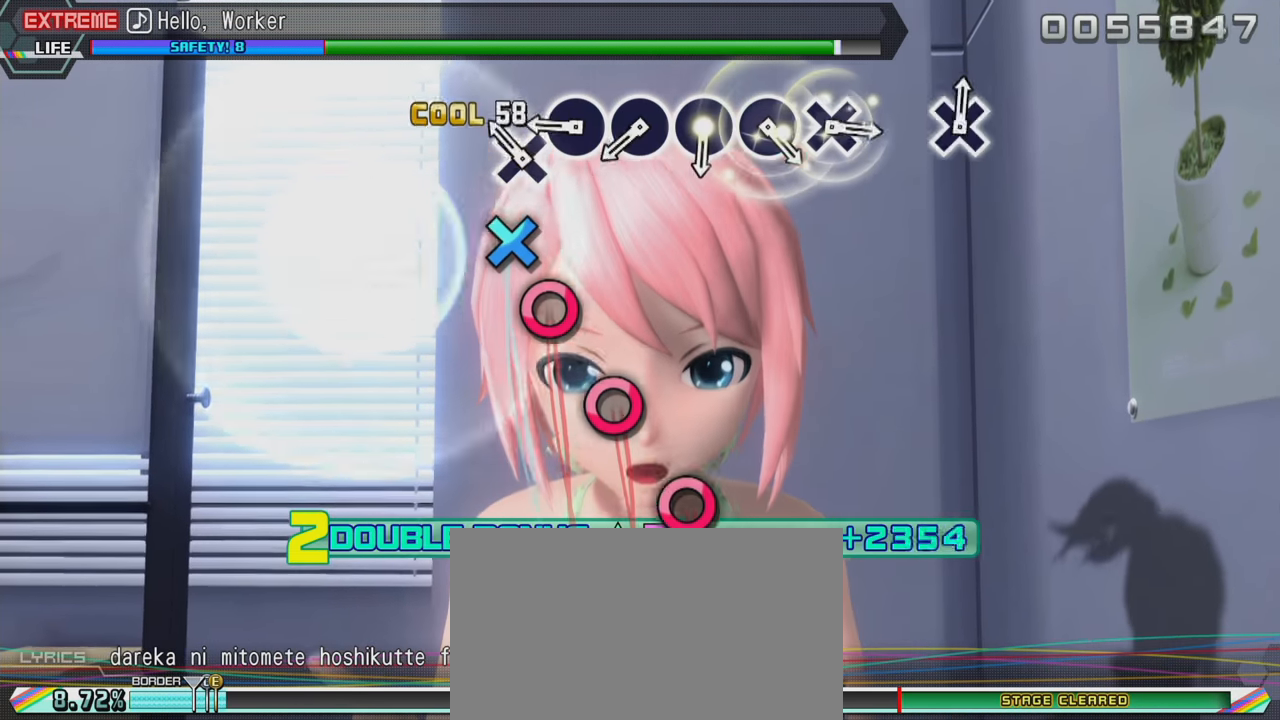
{"buttons": ["CIRCLE", "R2"], "left_stick": "center", "right_stick": "center", "events": [[83, "CROSS", "up"], [150, "CROSS", "down"], [233, "CROSS", "up"], [300, "CIRCLE", "down"], [417, "CIRCLE", "up"], [500, "CIRCLE", "down"]]}
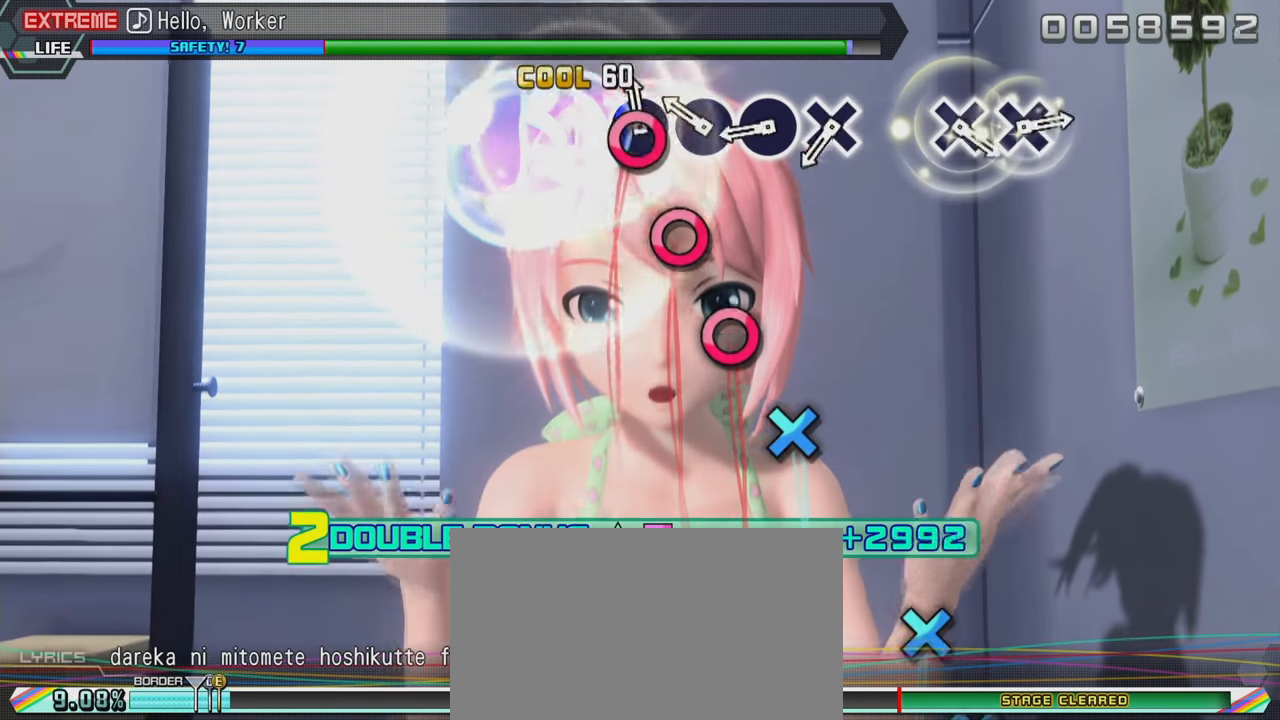
{"buttons": ["R2"], "left_stick": "center", "right_stick": "center", "events": [[100, "CIRCLE", "up"], [150, "CIRCLE", "down"], [267, "CIRCLE", "up"], [333, "CIRCLE", "down"], [433, "CIRCLE", "up"]]}
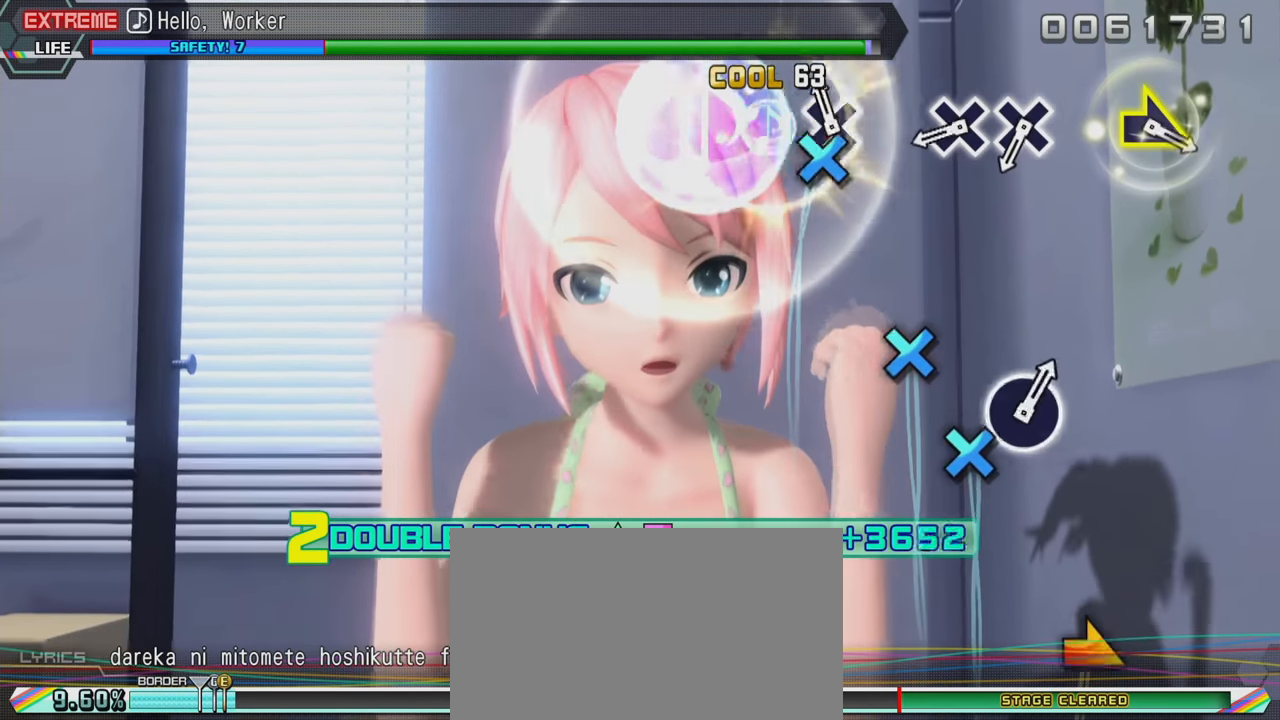
{"buttons": ["R2"], "left_stick": "center", "right_stick": "center", "events": [[33, "CROSS", "down"], [150, "CROSS", "up"], [367, "CROSS", "down"], [467, "CROSS", "up"]]}
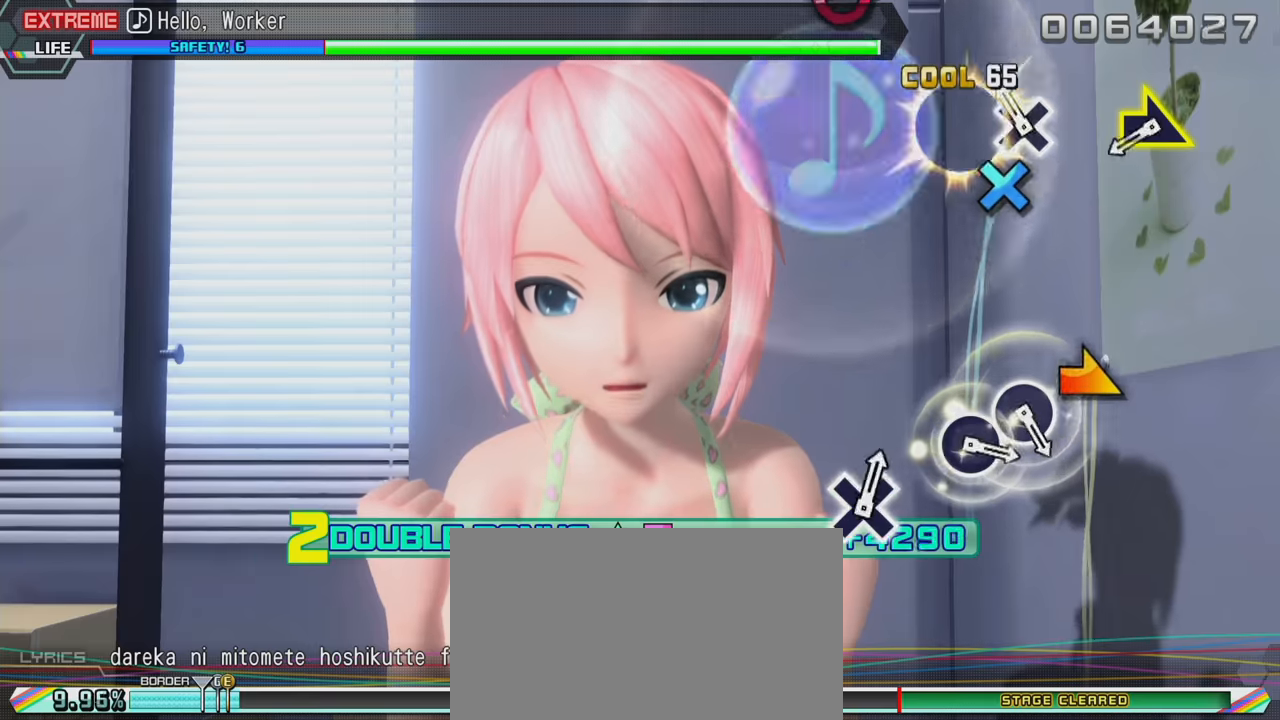
{"buttons": ["R2"], "left_stick": "right", "right_stick": "center", "events": [[83, "CROSS", "down"], [183, "CROSS", "up"], [383, "left_stick", "right"]]}
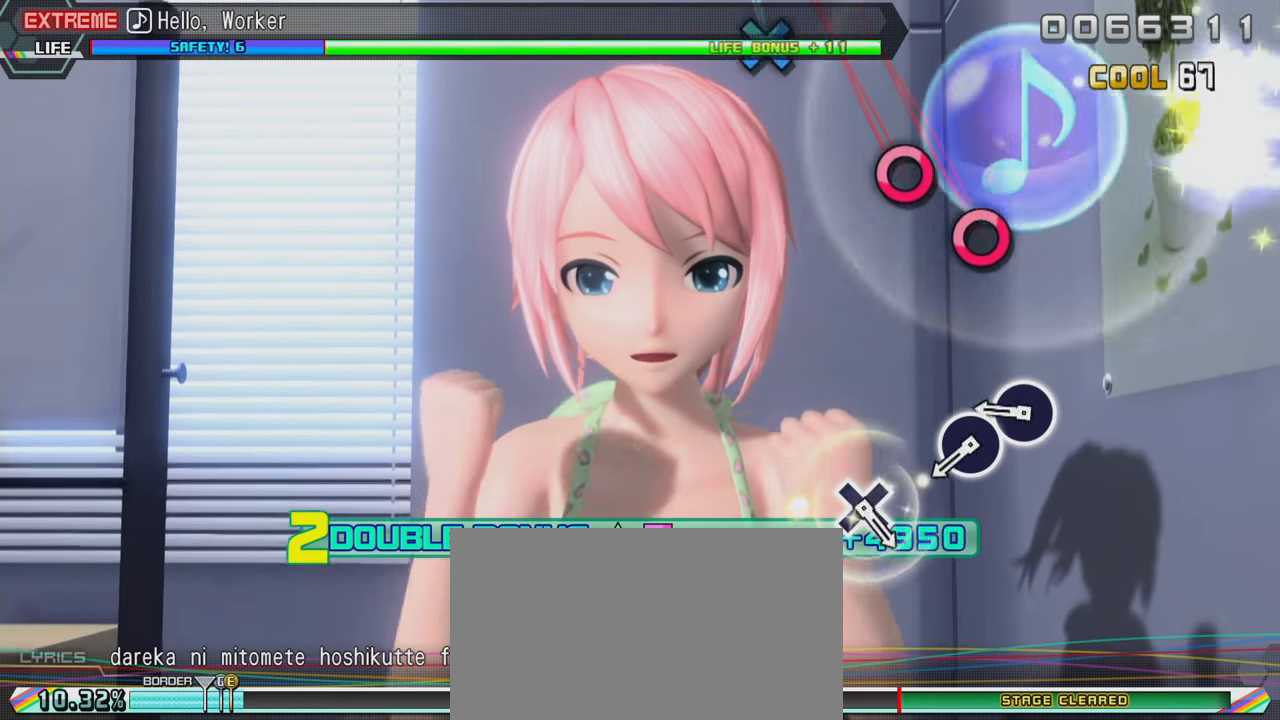
{"buttons": ["CIRCLE", "R2"], "left_stick": "center", "right_stick": "center", "events": [[33, "left_stick", "center"], [300, "CIRCLE", "down"], [416, "CIRCLE", "up"], [500, "CIRCLE", "down"]]}
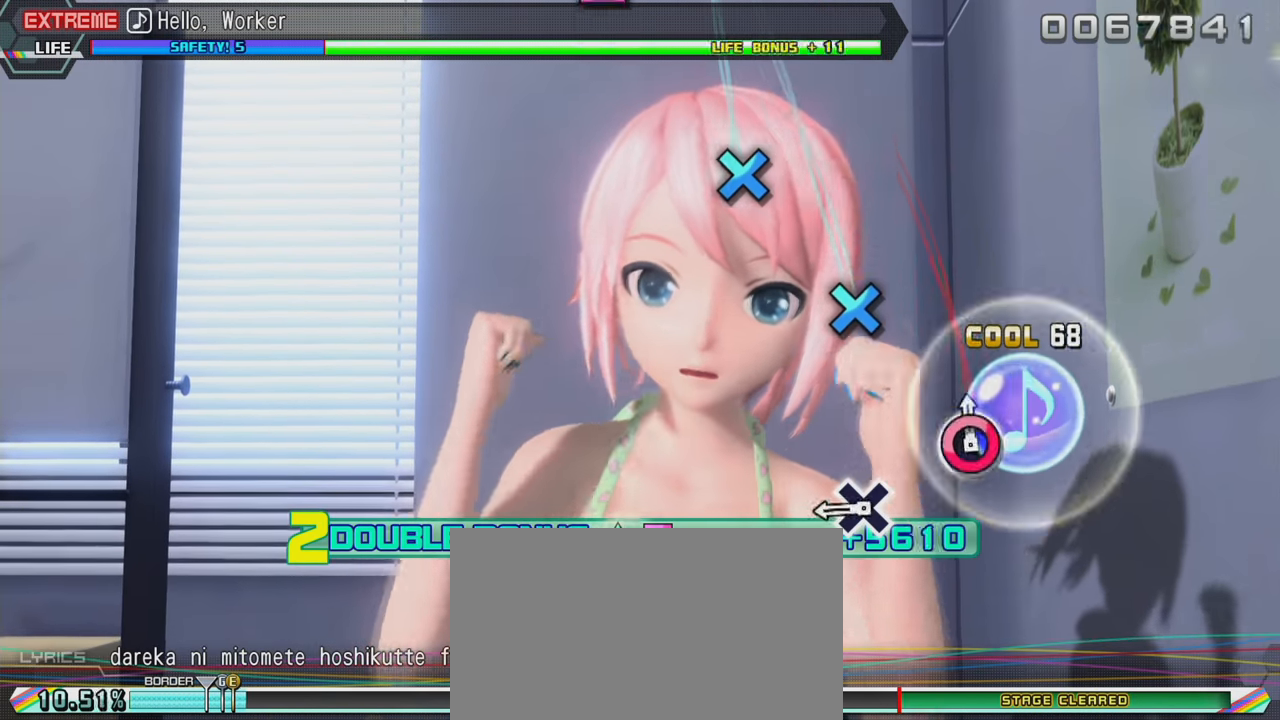
{"buttons": ["R2"], "left_stick": "center", "right_stick": "center", "events": [[116, "CIRCLE", "up"], [350, "CROSS", "down"], [466, "CROSS", "up"]]}
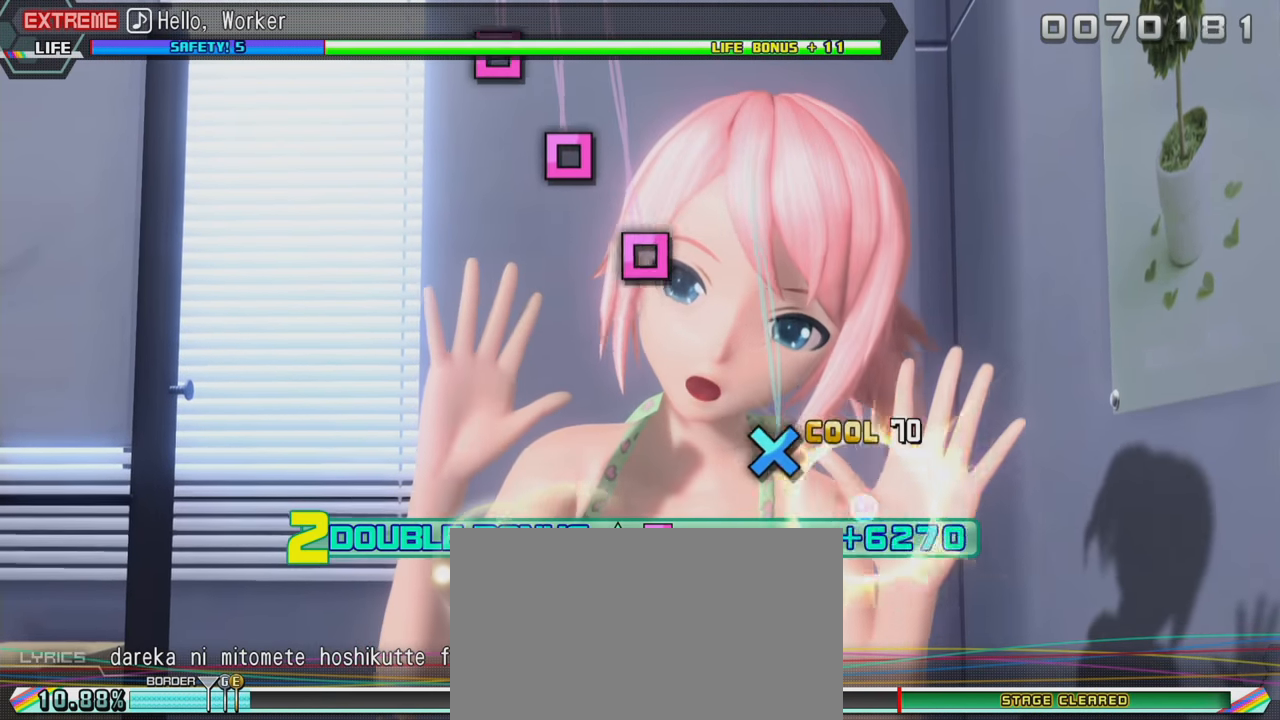
{"buttons": ["R2"], "left_stick": "center", "right_stick": "center", "events": [[200, "CROSS", "down"], [316, "CROSS", "up"]]}
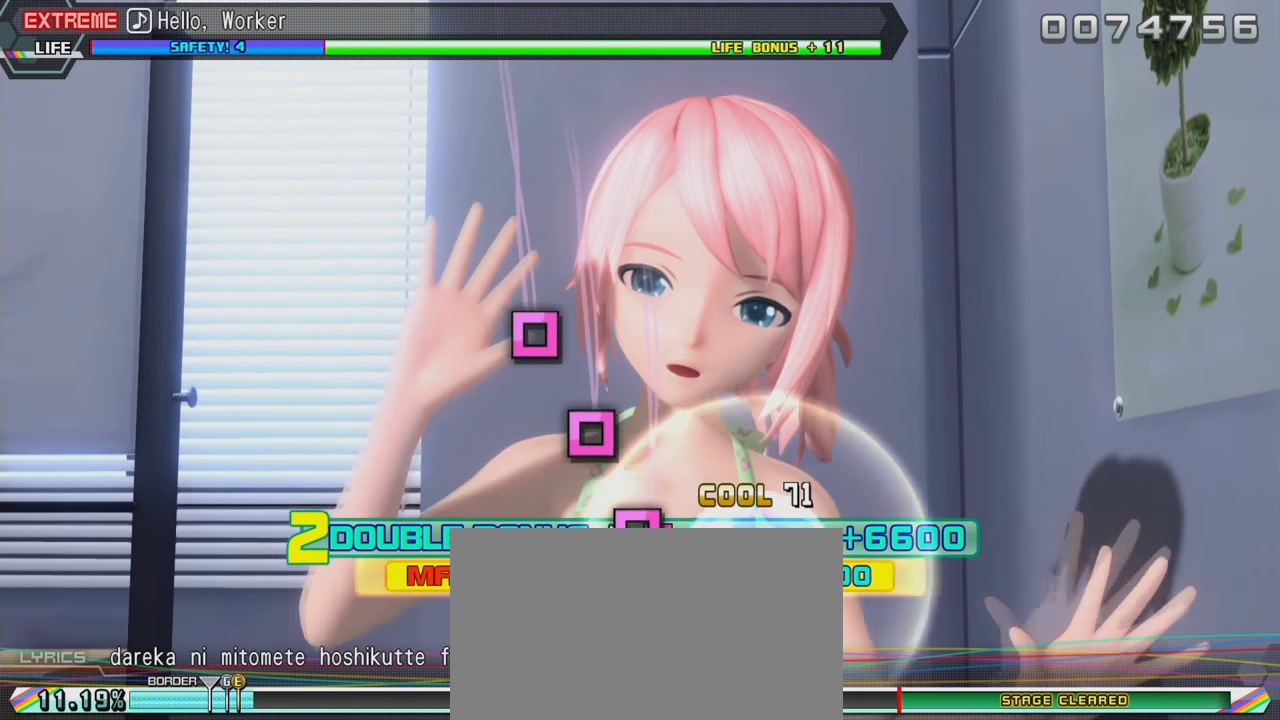
{"buttons": ["SQUARE", "R2"], "left_stick": "center", "right_stick": "center", "events": [[33, "SQUARE", "down"], [116, "SQUARE", "up"], [216, "SQUARE", "down"], [283, "SQUARE", "up"], [400, "SQUARE", "down"]]}